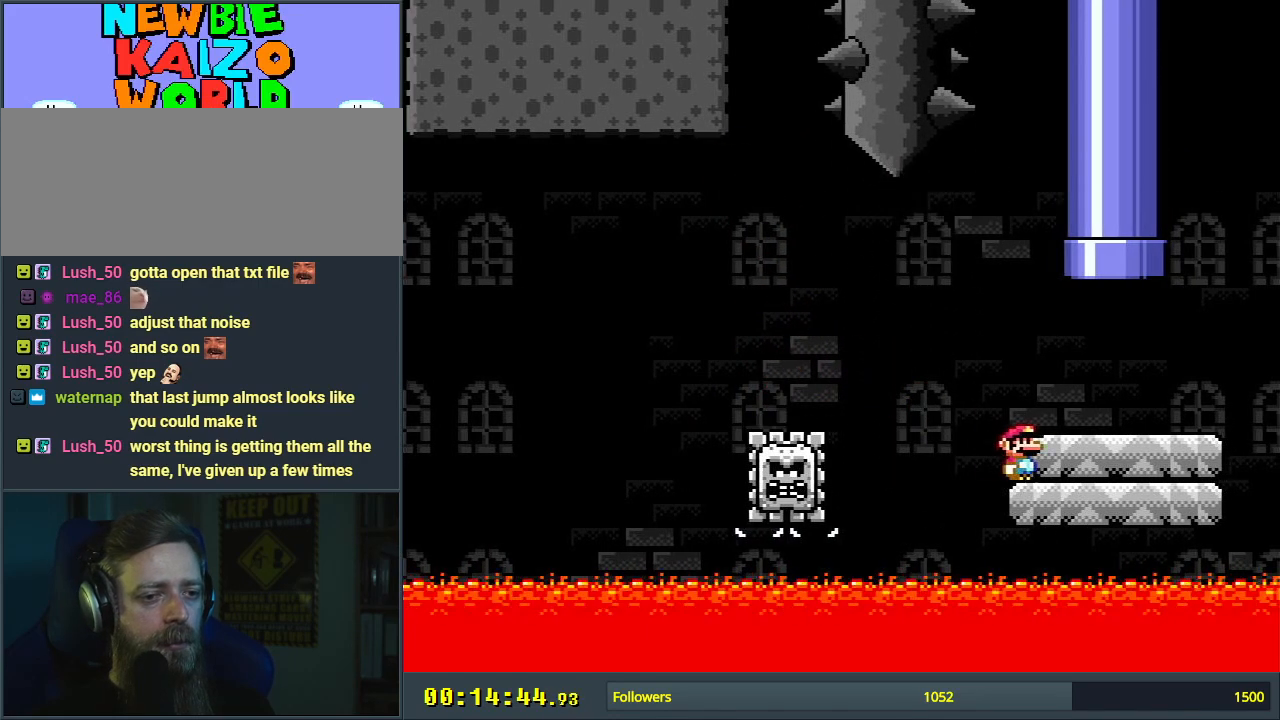
Gameplay with a controller (Nintendo layout); each line is a JSON object with the inputs held at the frame after it. "events" lists button and stick changes between this image and that frame as [ms after this image, input, new state], when the widget could be followed in between. Not read: L3 R3.
{"buttons": ["B", "Y", "DPAD_UP"], "events": [[67, "B", "down"], [83, "DPAD_RIGHT", "up"], [150, "DPAD_LEFT", "down"], [317, "DPAD_UP", "down"], [417, "DPAD_LEFT", "up"]]}
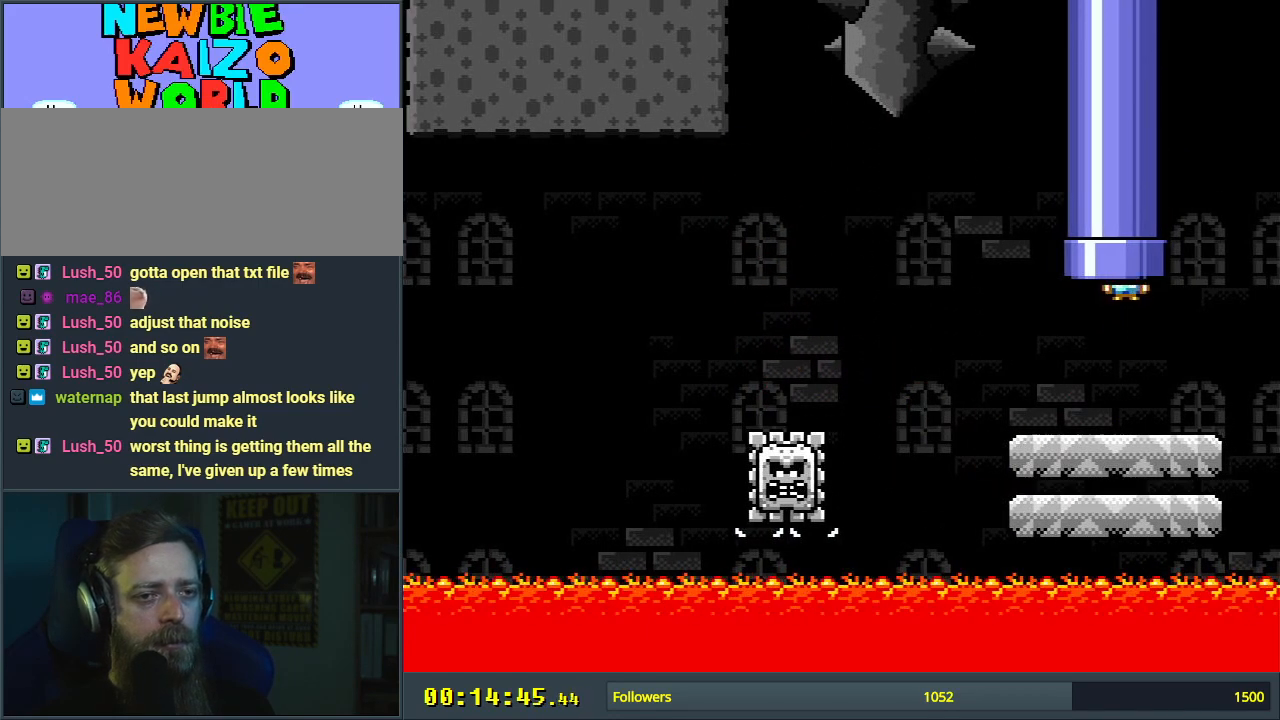
{"buttons": ["A"], "events": [[17, "DPAD_RIGHT", "down"], [33, "DPAD_RIGHT", "up"], [183, "B", "up"], [183, "DPAD_UP", "up"], [317, "Y", "up"], [467, "A", "down"]]}
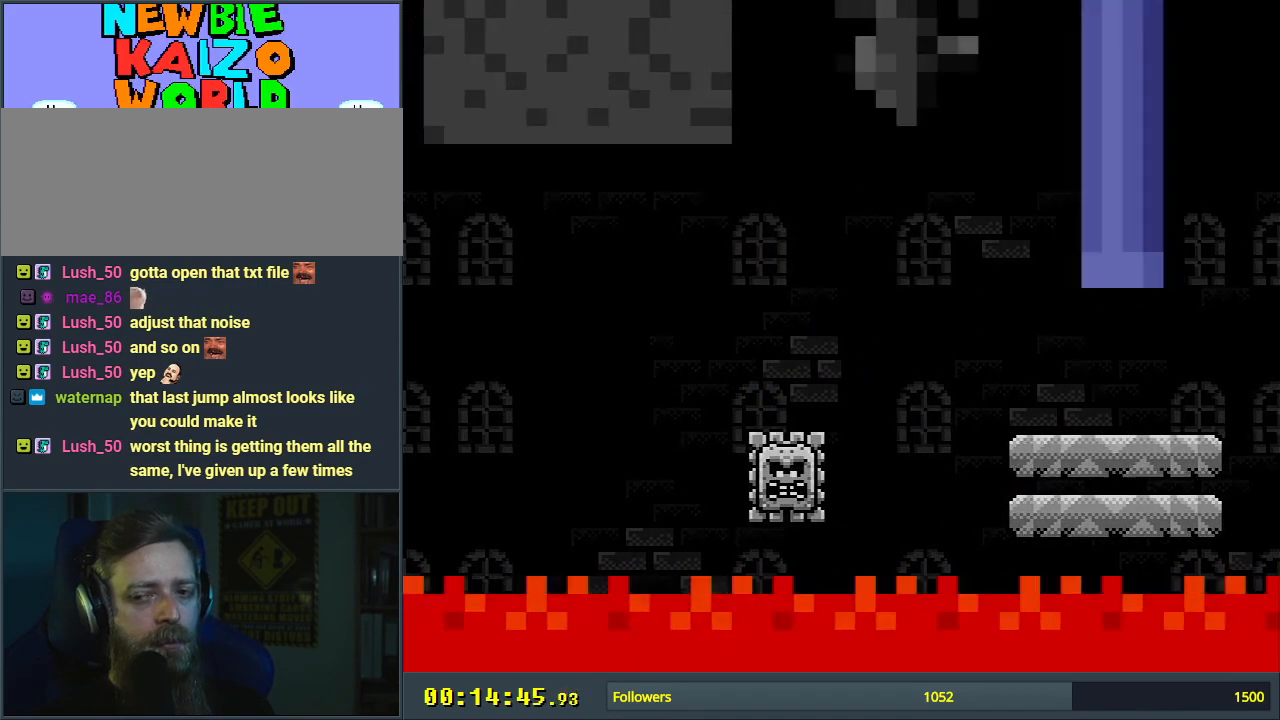
{"buttons": [], "events": [[133, "A", "up"], [267, "A", "down"], [417, "A", "up"]]}
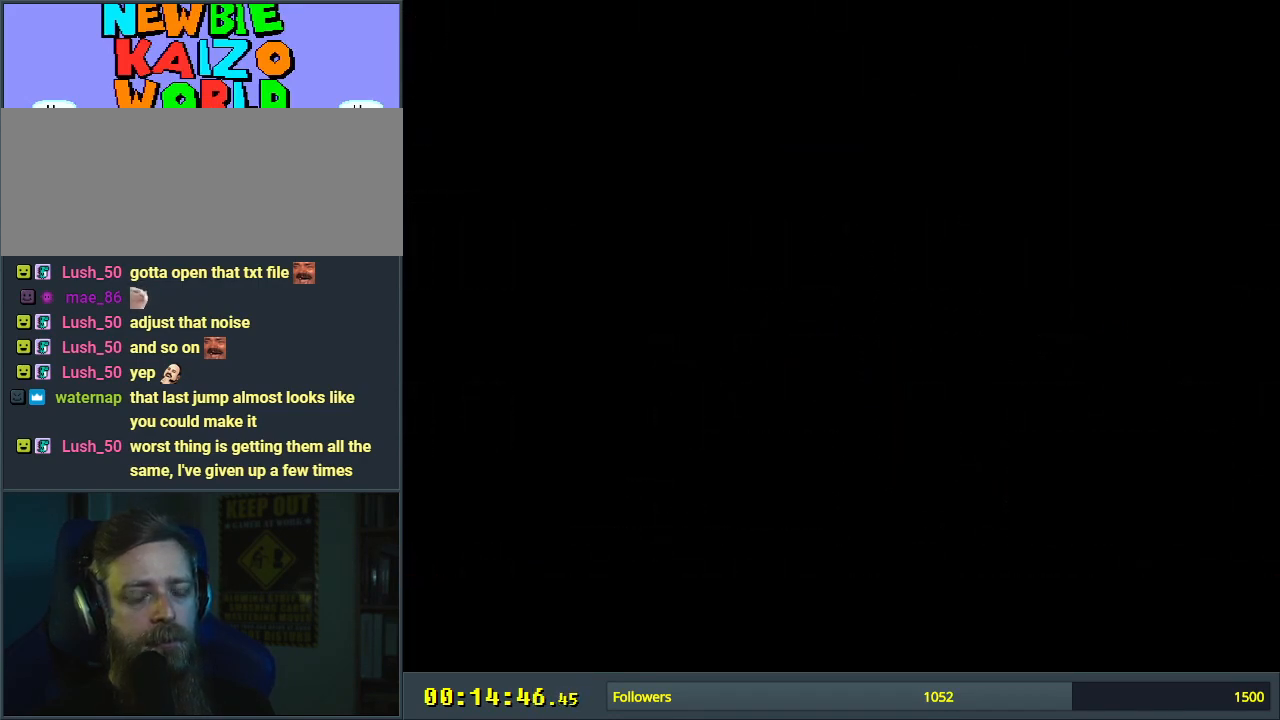
{"buttons": ["B"], "events": [[450, "B", "down"]]}
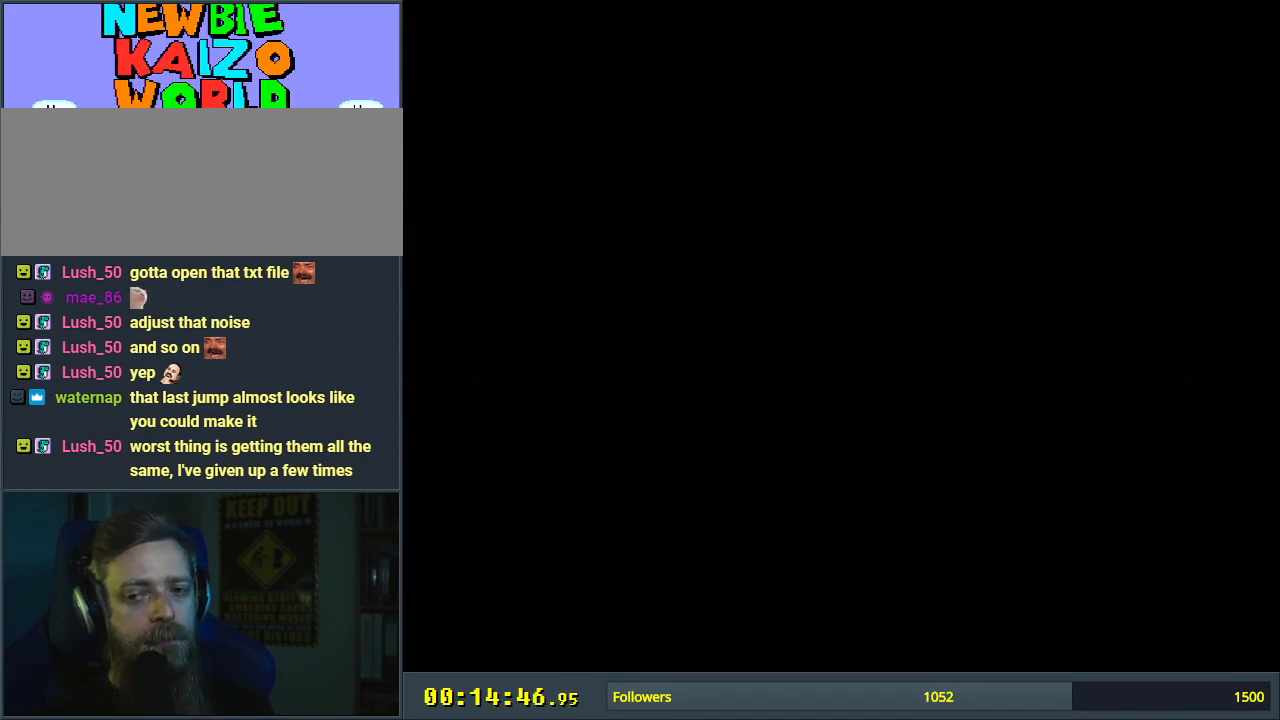
{"buttons": ["B", "Y"], "events": [[183, "Y", "down"]]}
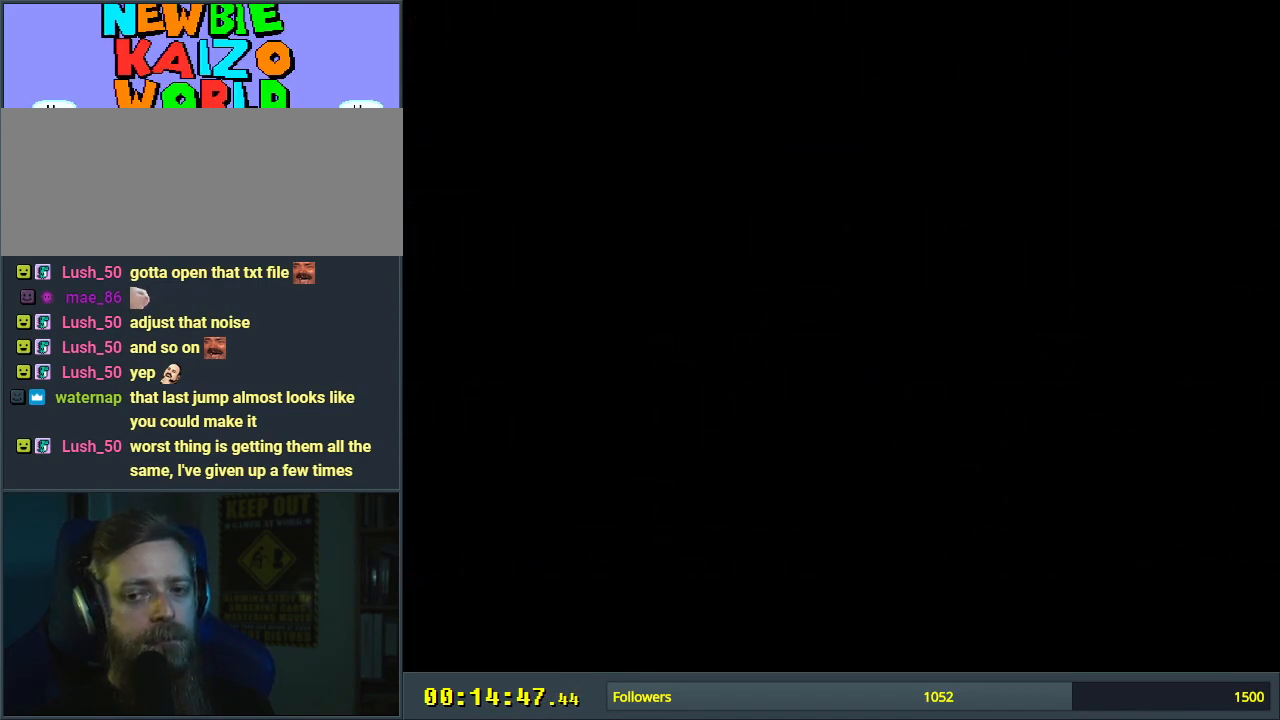
{"buttons": ["B", "Y"], "events": []}
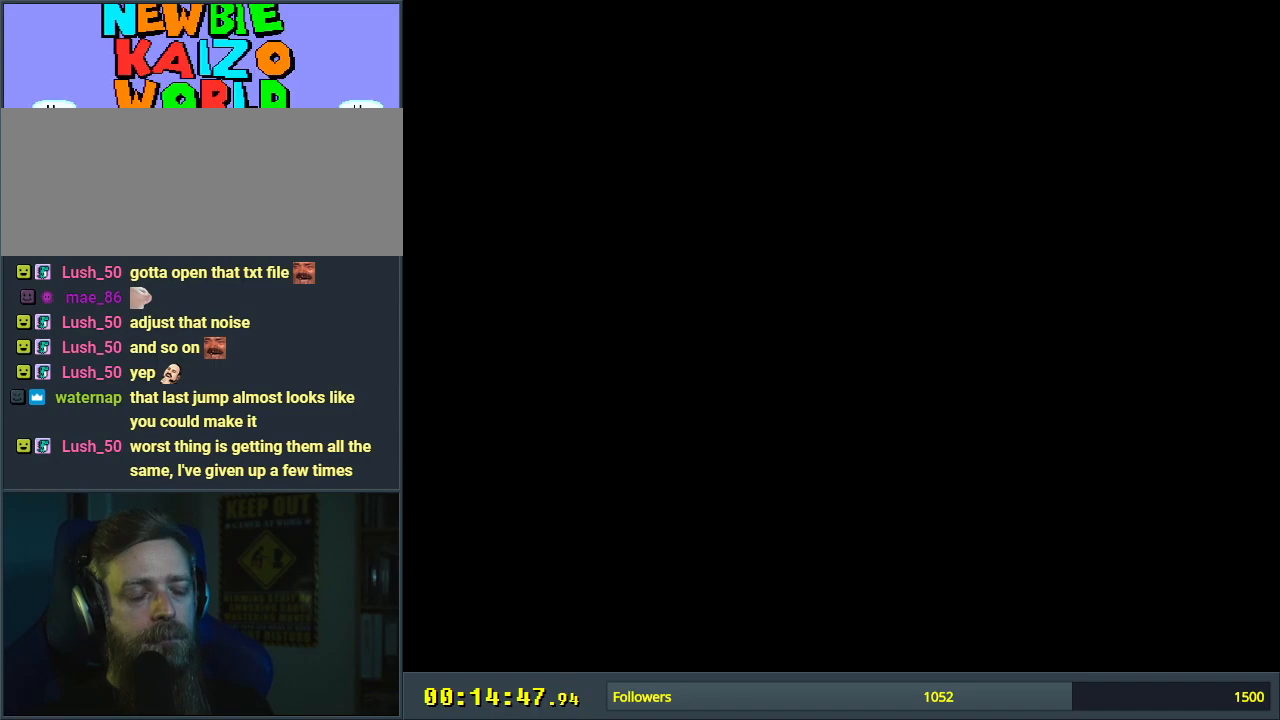
{"buttons": ["B", "Y"], "events": []}
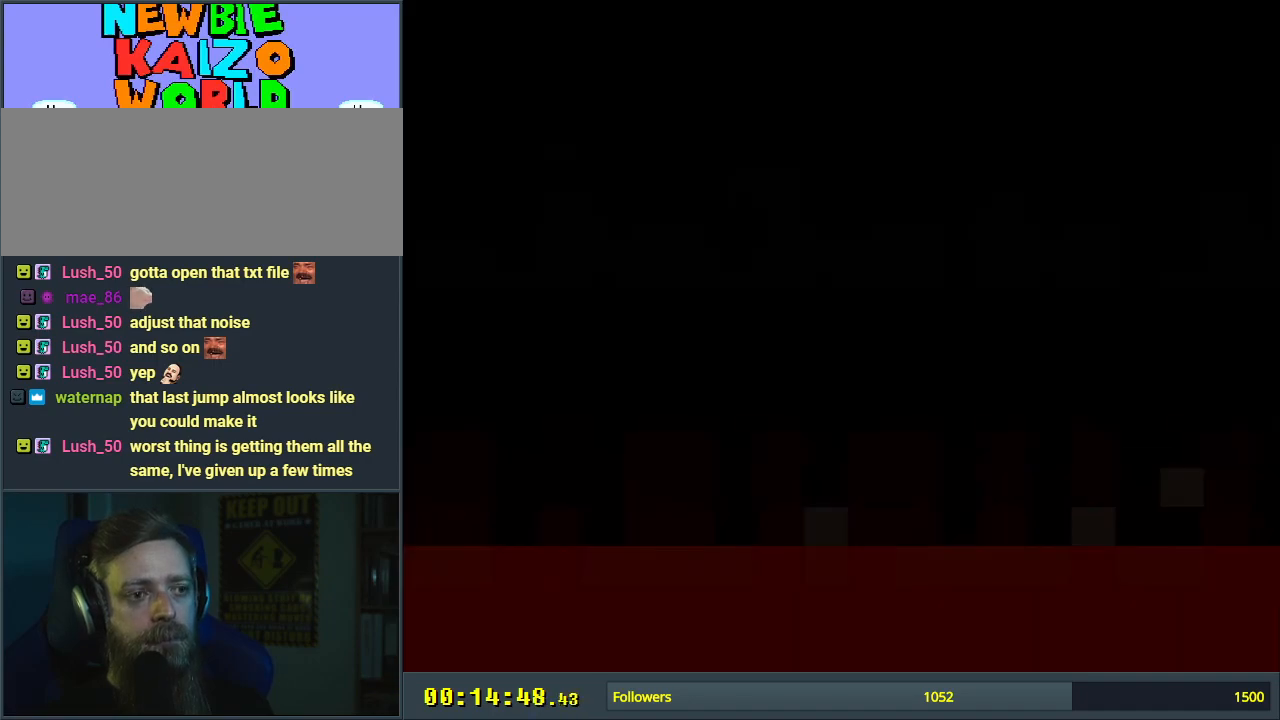
{"buttons": ["B", "Y"], "events": []}
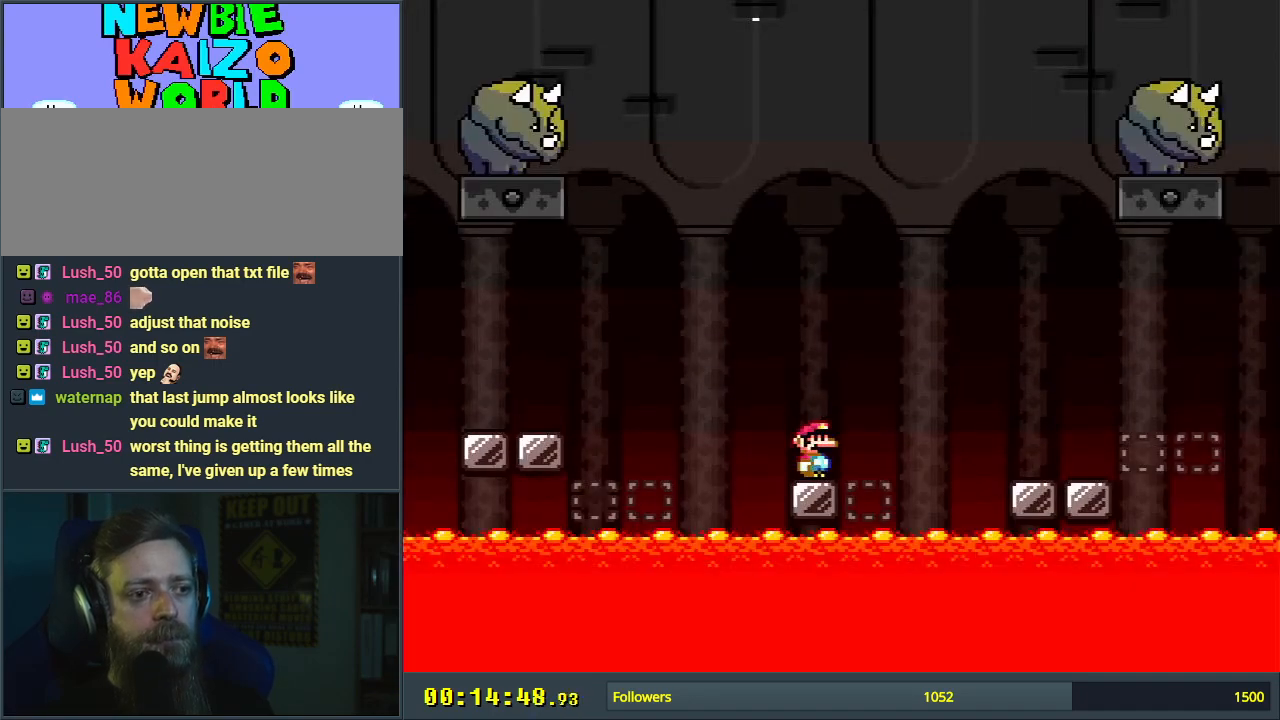
{"buttons": ["Y"], "events": [[317, "B", "up"]]}
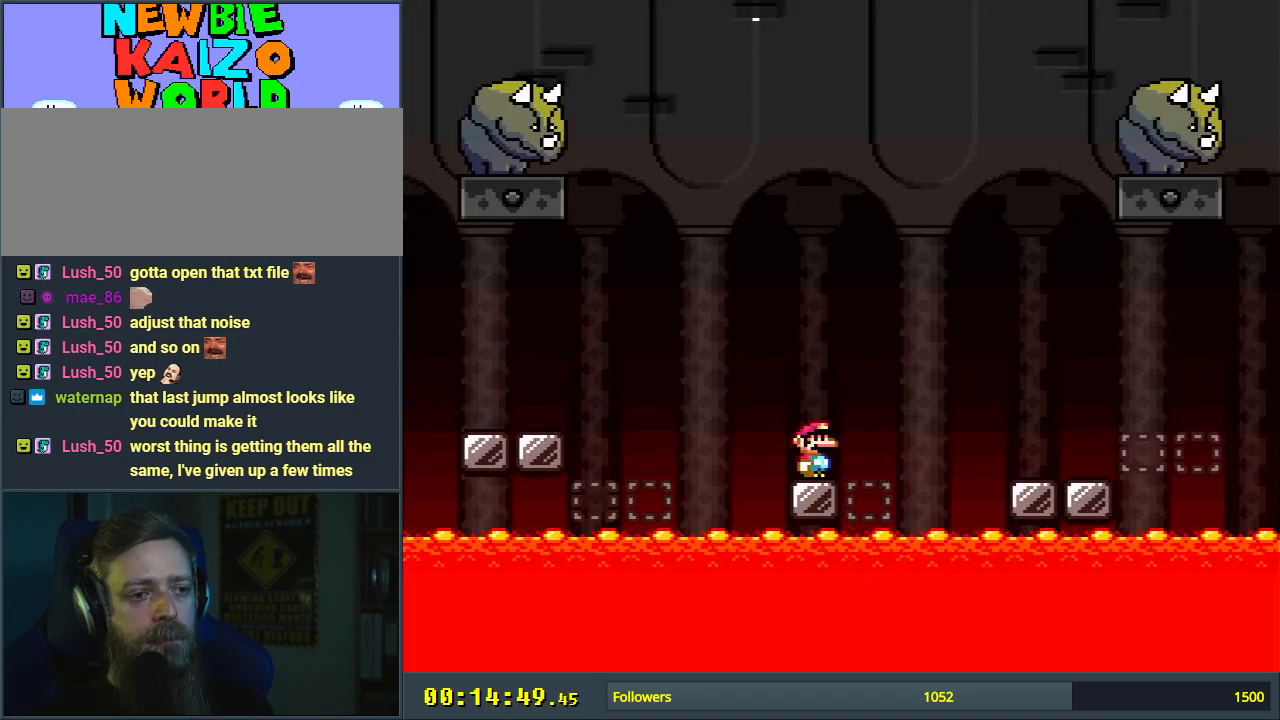
{"buttons": ["Y"], "events": []}
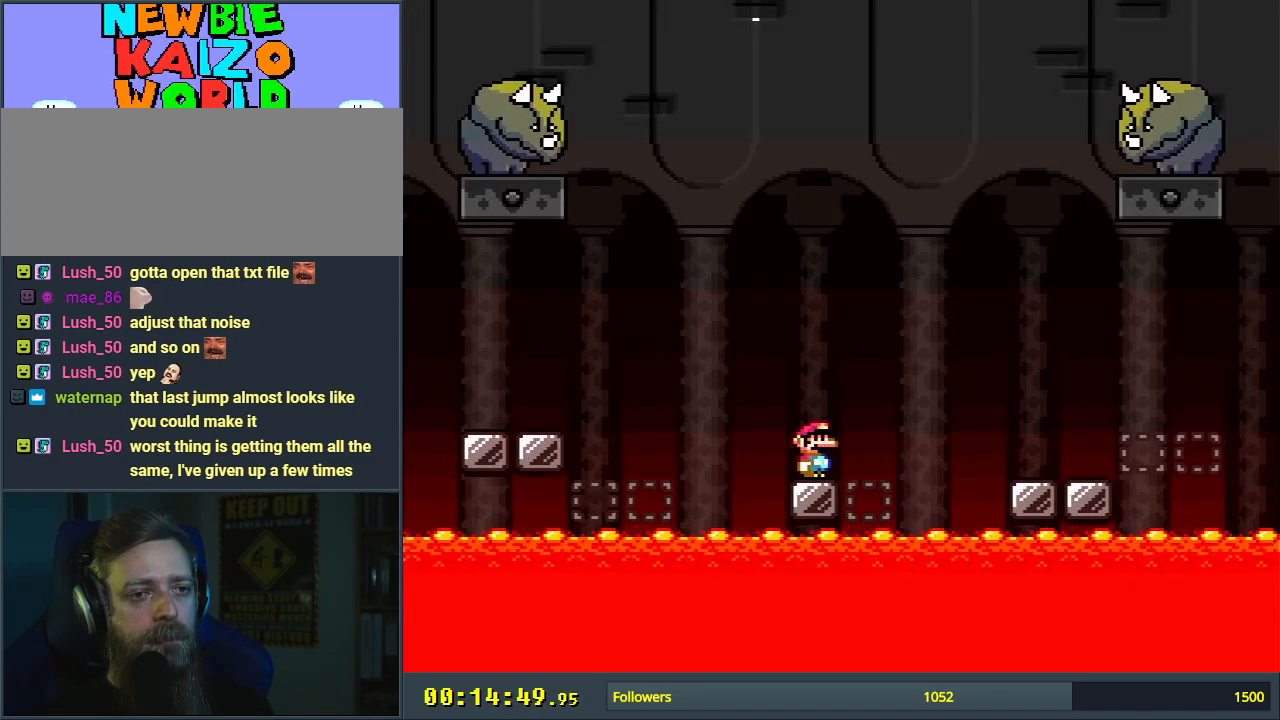
{"buttons": ["B", "Y"], "events": [[367, "B", "down"]]}
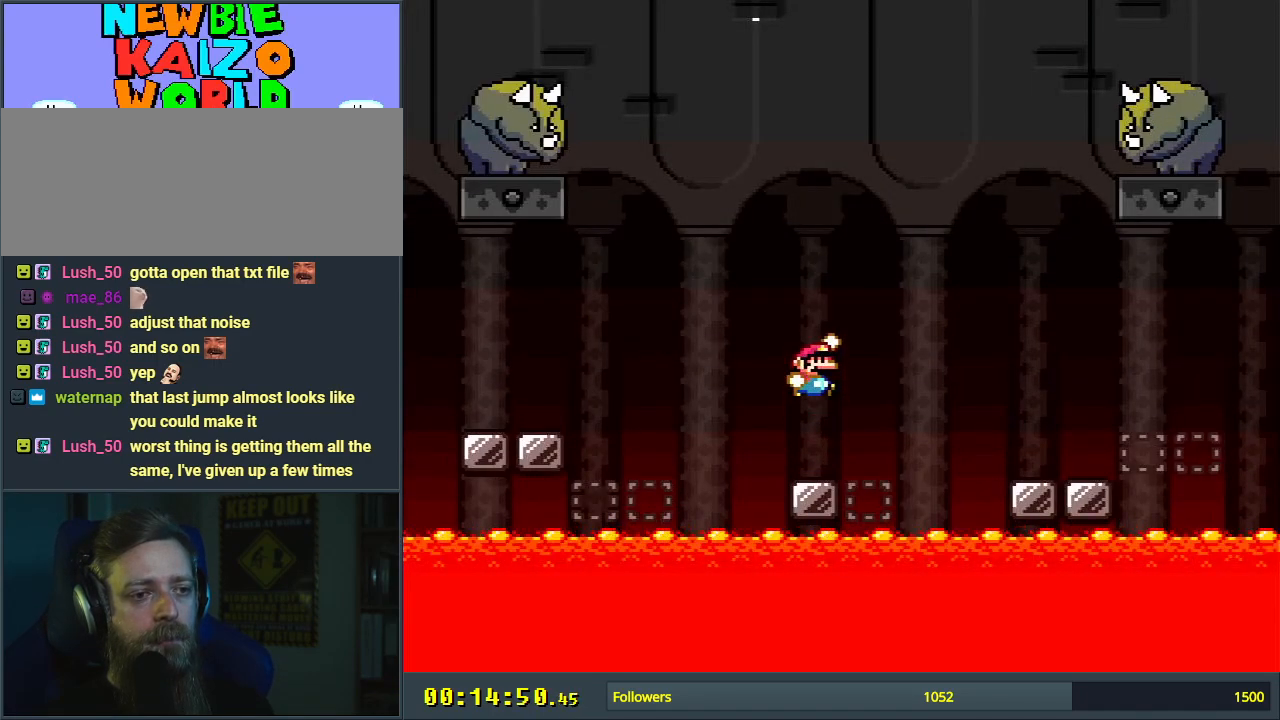
{"buttons": ["Y"], "events": [[300, "DPAD_RIGHT", "down"], [383, "DPAD_RIGHT", "up"], [450, "B", "up"]]}
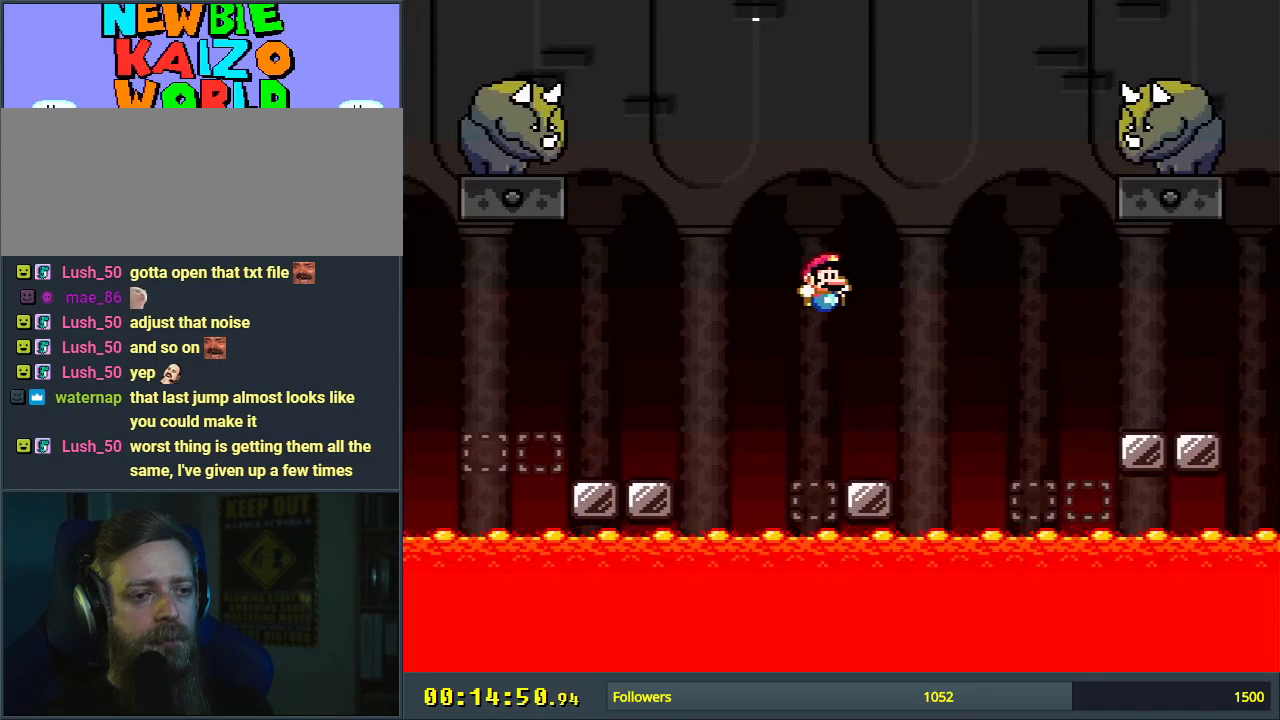
{"buttons": ["Y"], "events": []}
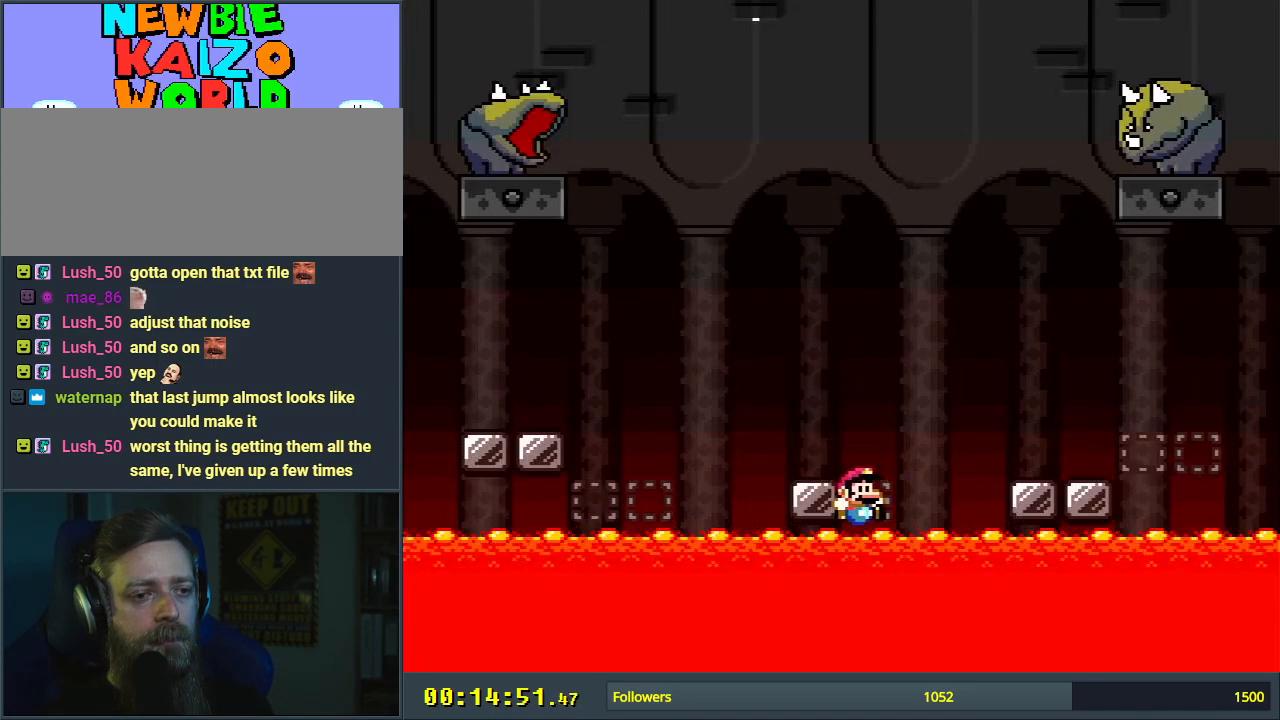
{"buttons": [], "events": [[83, "DPAD_RIGHT", "down"], [100, "B", "down"], [200, "DPAD_RIGHT", "up"], [317, "B", "up"], [350, "Y", "up"]]}
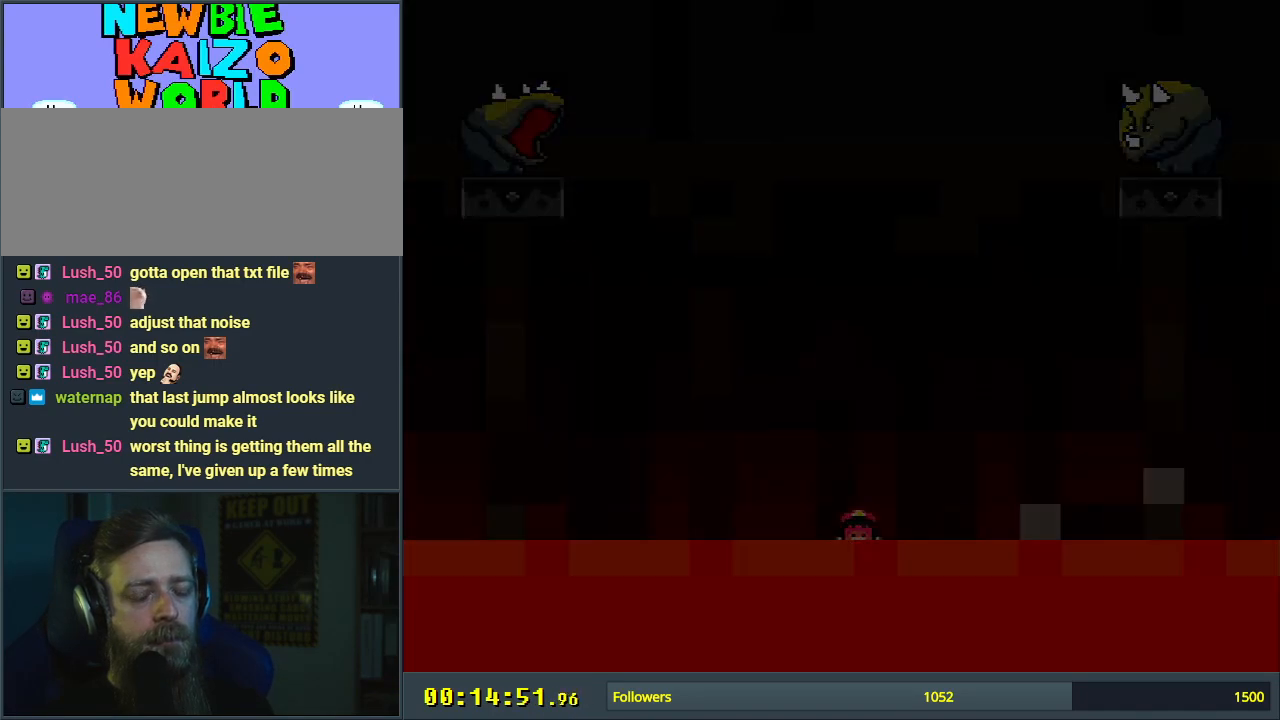
{"buttons": [], "events": [[17, "A", "down"], [133, "A", "up"], [283, "A", "down"], [383, "A", "up"]]}
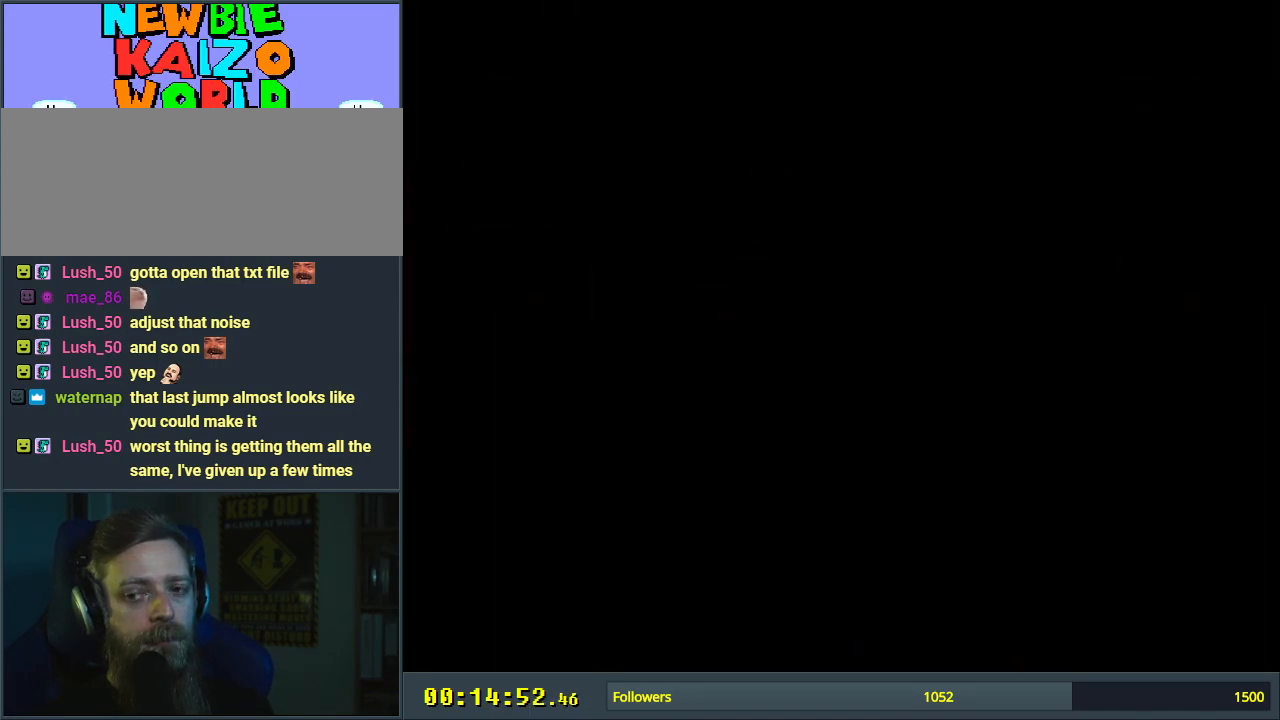
{"buttons": ["Y"], "events": [[200, "Y", "down"]]}
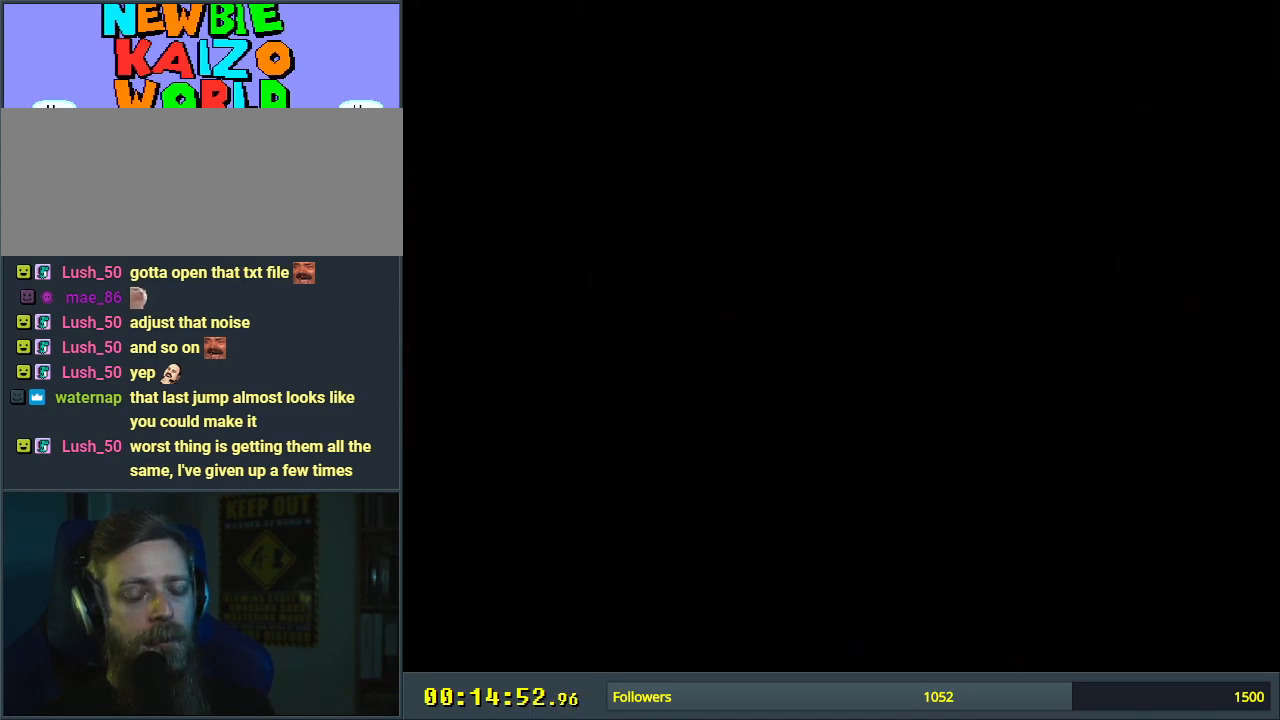
{"buttons": ["Y"], "events": []}
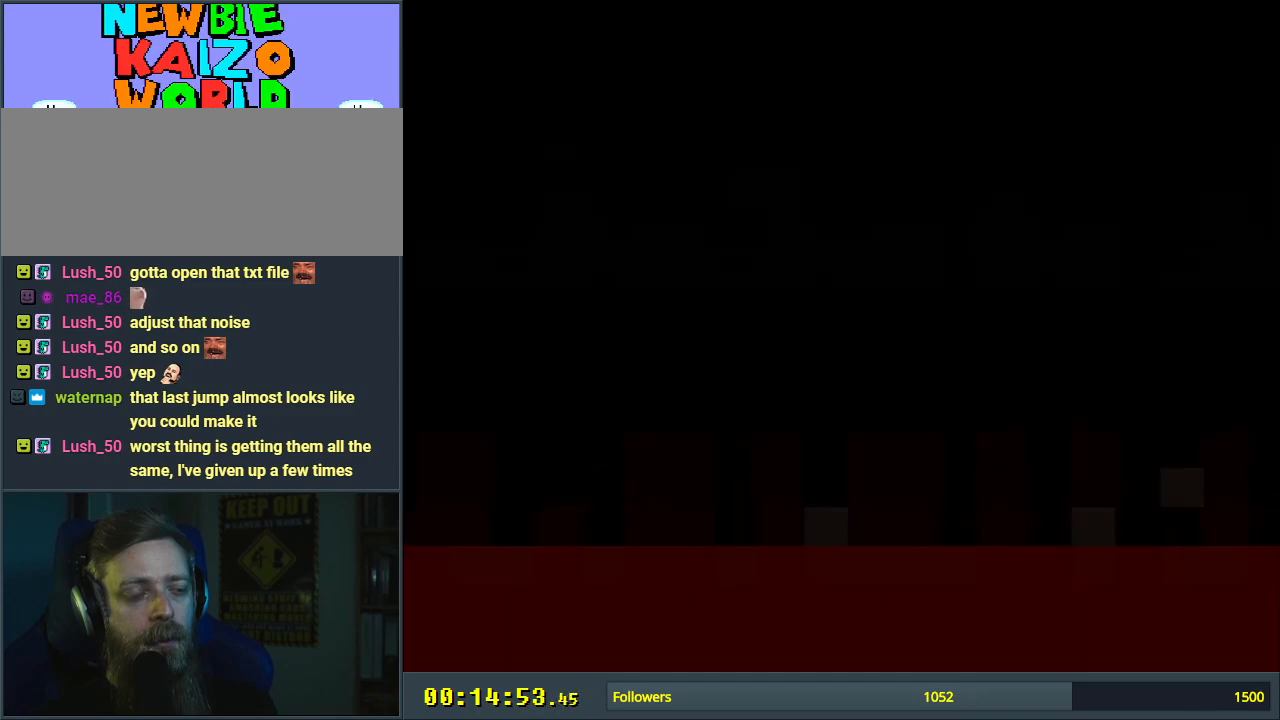
{"buttons": ["Y"], "events": []}
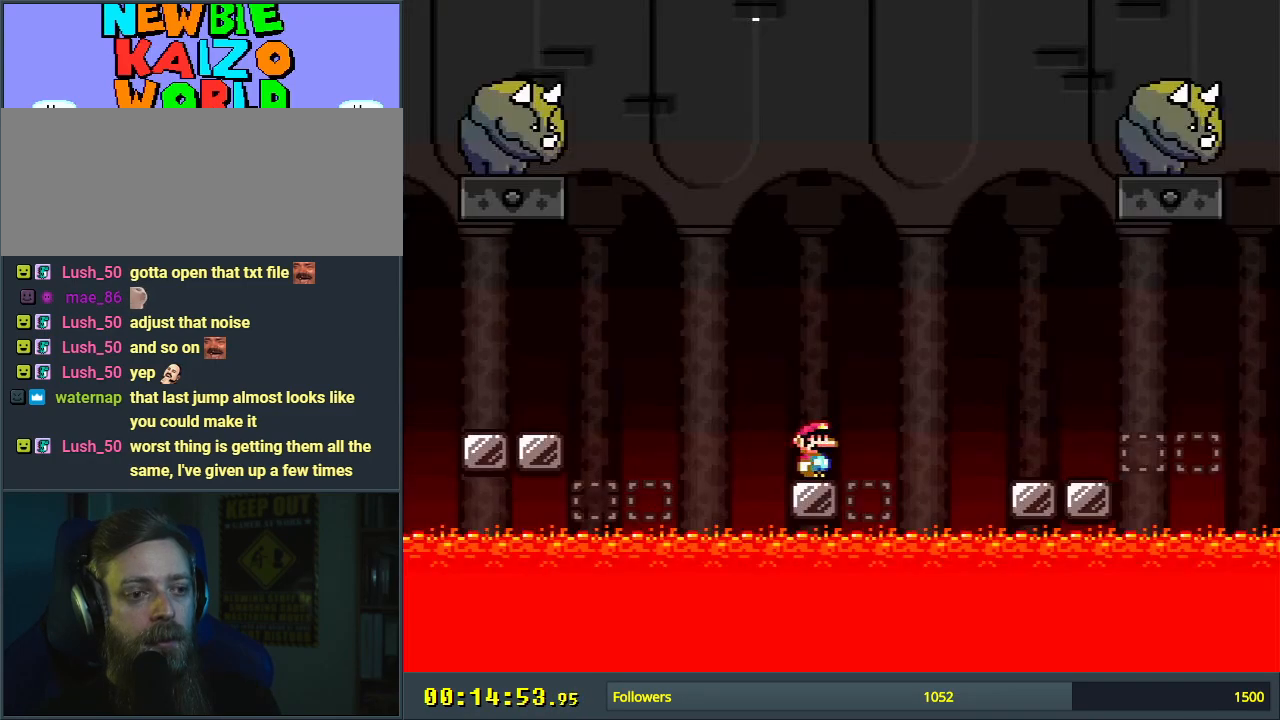
{"buttons": ["Y"], "events": []}
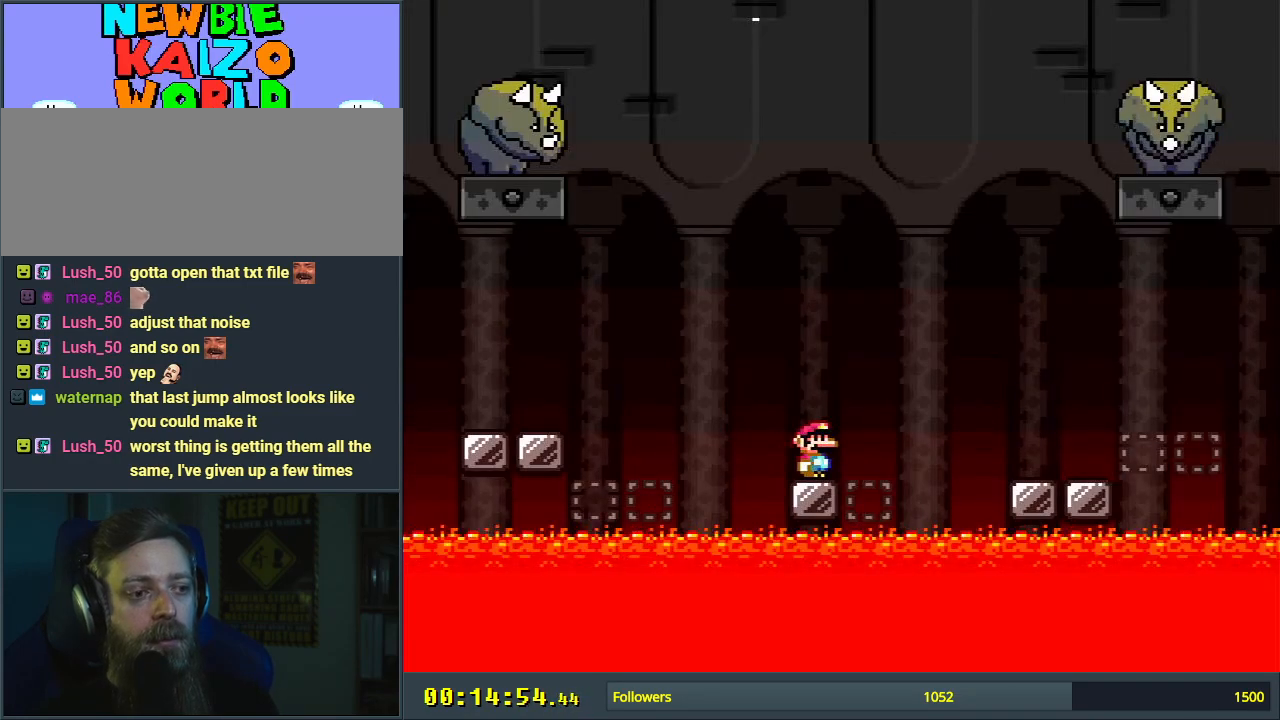
{"buttons": ["B", "Y"], "events": [[133, "B", "down"], [133, "DPAD_LEFT", "down"], [400, "DPAD_LEFT", "up"]]}
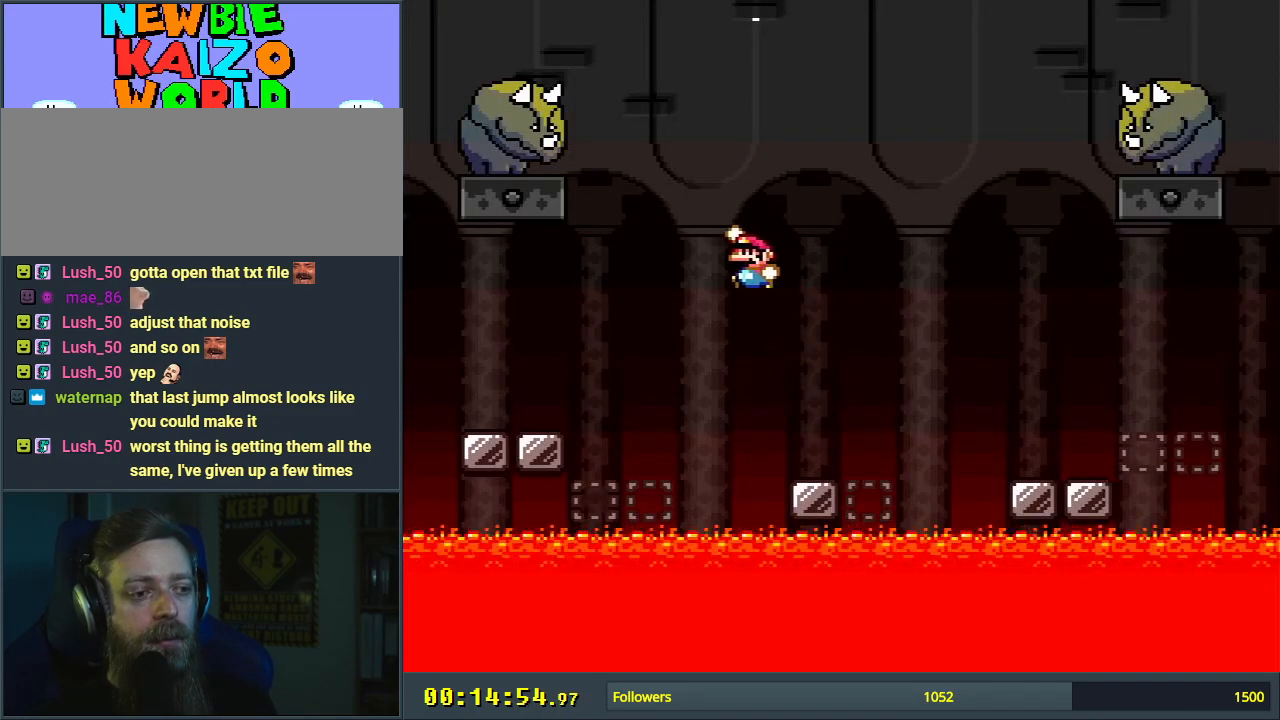
{"buttons": ["B", "Y"], "events": [[383, "DPAD_RIGHT", "down"], [500, "DPAD_RIGHT", "up"]]}
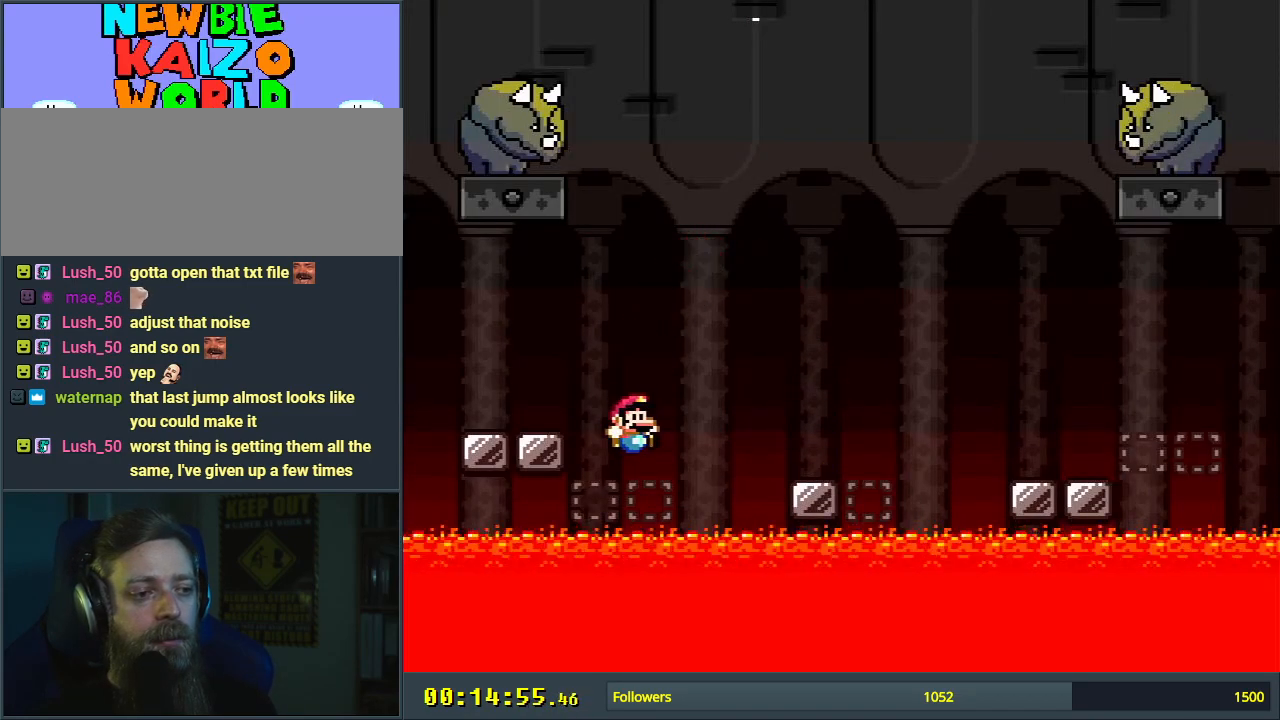
{"buttons": ["Y"], "events": [[333, "B", "up"]]}
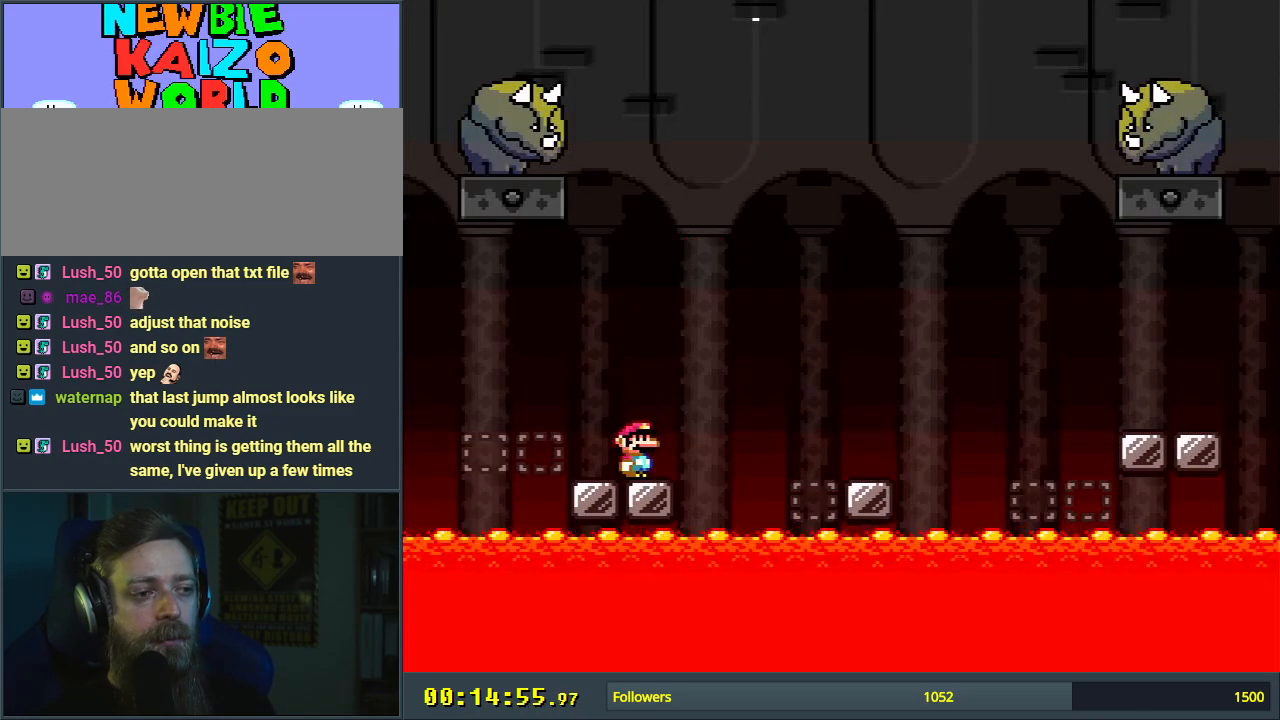
{"buttons": ["B", "Y", "DPAD_RIGHT"], "events": [[17, "DPAD_LEFT", "down"], [200, "B", "down"], [367, "DPAD_LEFT", "up"], [483, "DPAD_RIGHT", "down"]]}
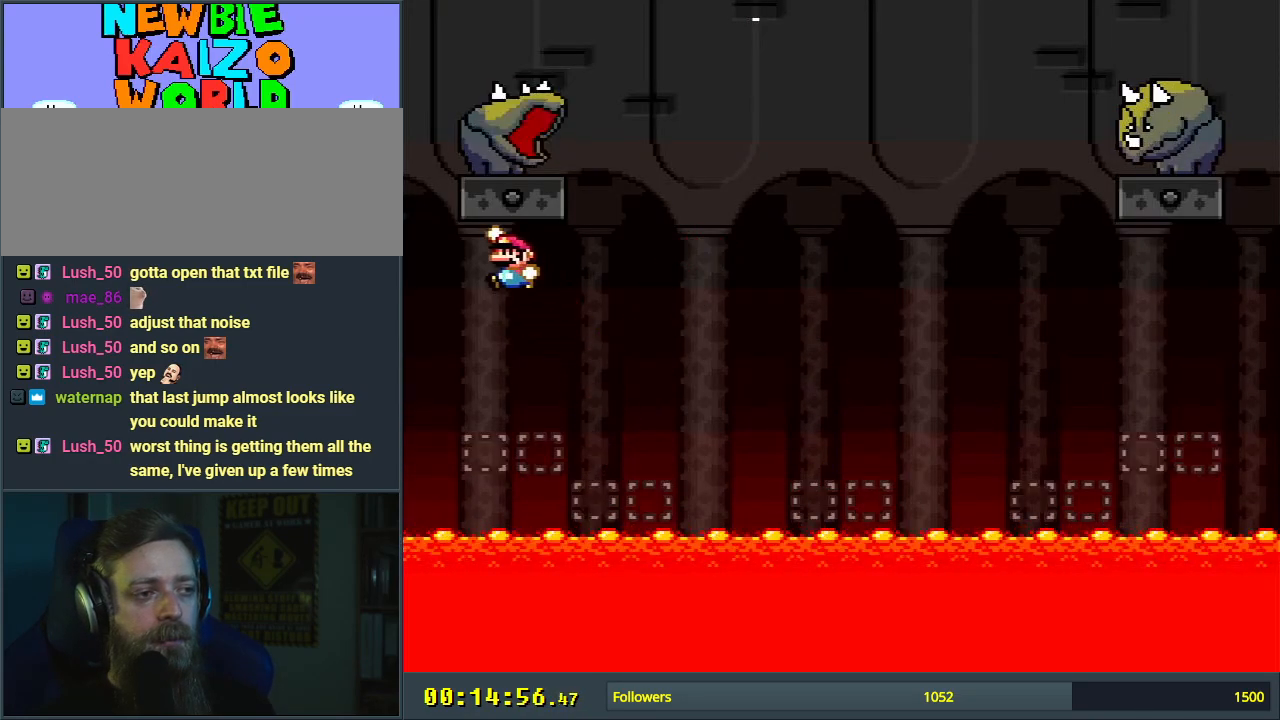
{"buttons": ["Y"], "events": [[133, "DPAD_RIGHT", "up"], [417, "B", "up"]]}
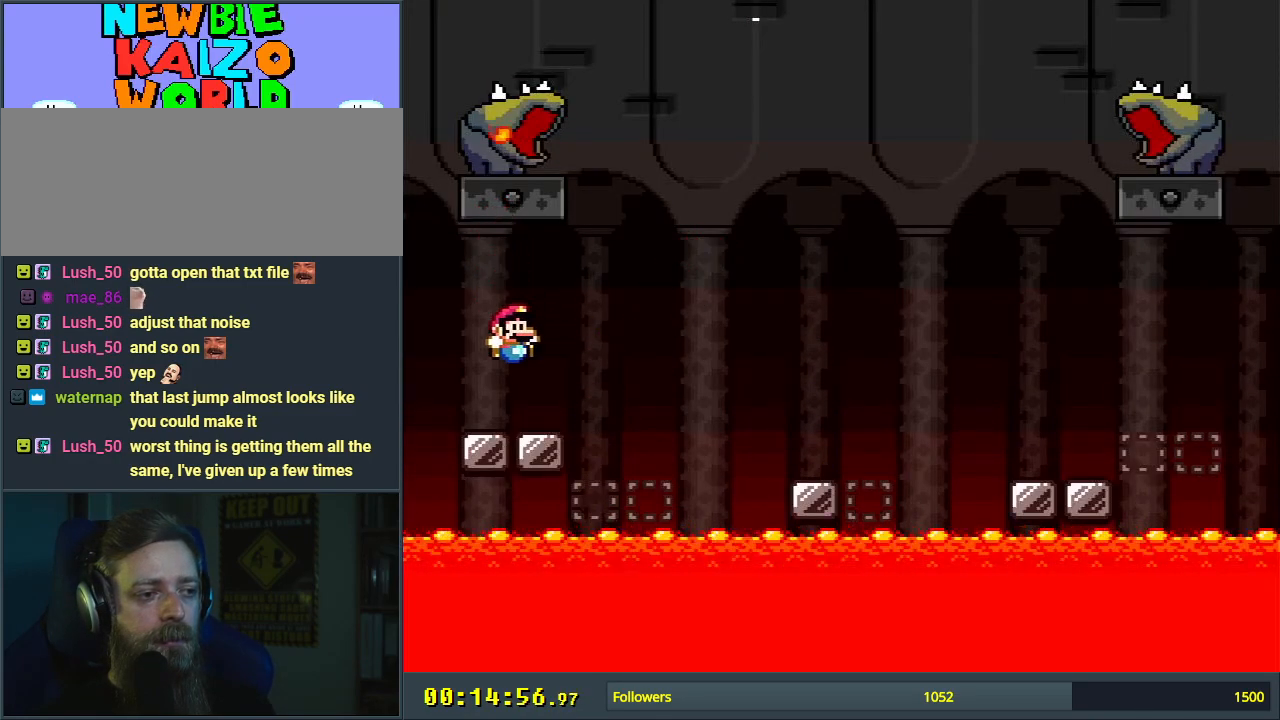
{"buttons": ["B", "Y", "DPAD_LEFT"], "events": [[17, "DPAD_RIGHT", "down"], [183, "B", "down"], [333, "DPAD_RIGHT", "up"], [450, "DPAD_LEFT", "down"]]}
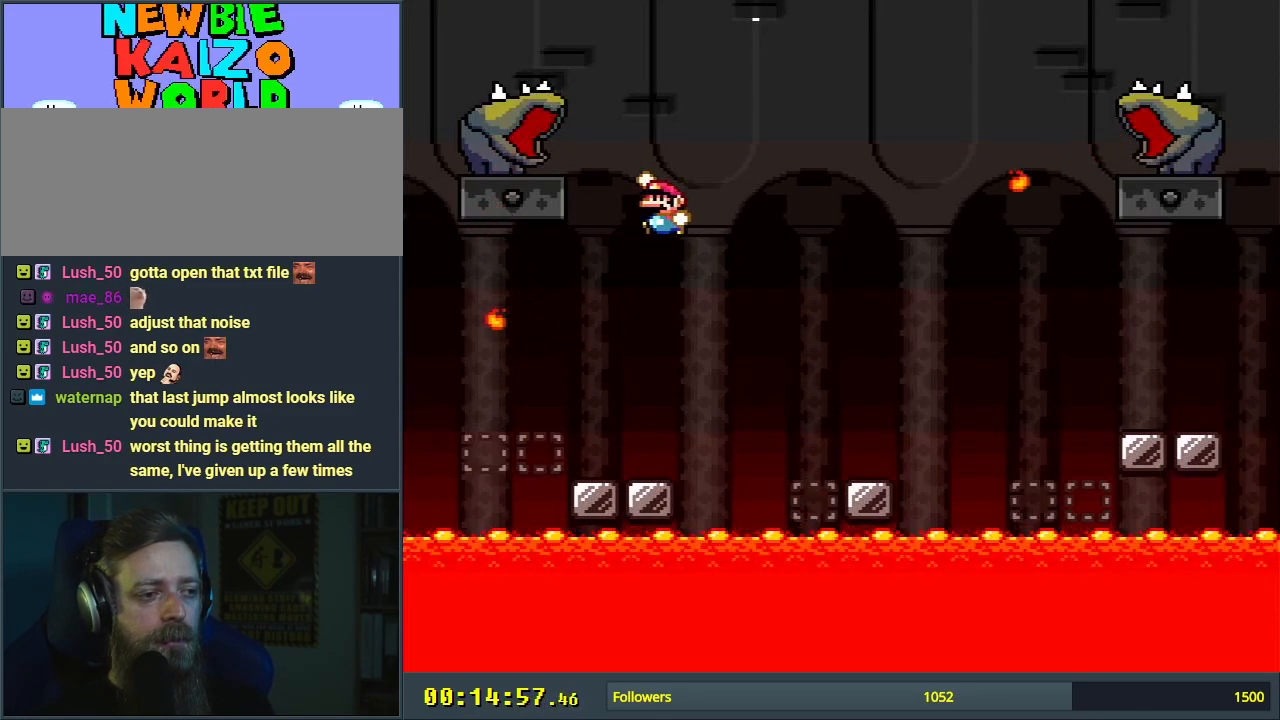
{"buttons": ["Y"], "events": [[133, "DPAD_LEFT", "up"], [283, "B", "up"]]}
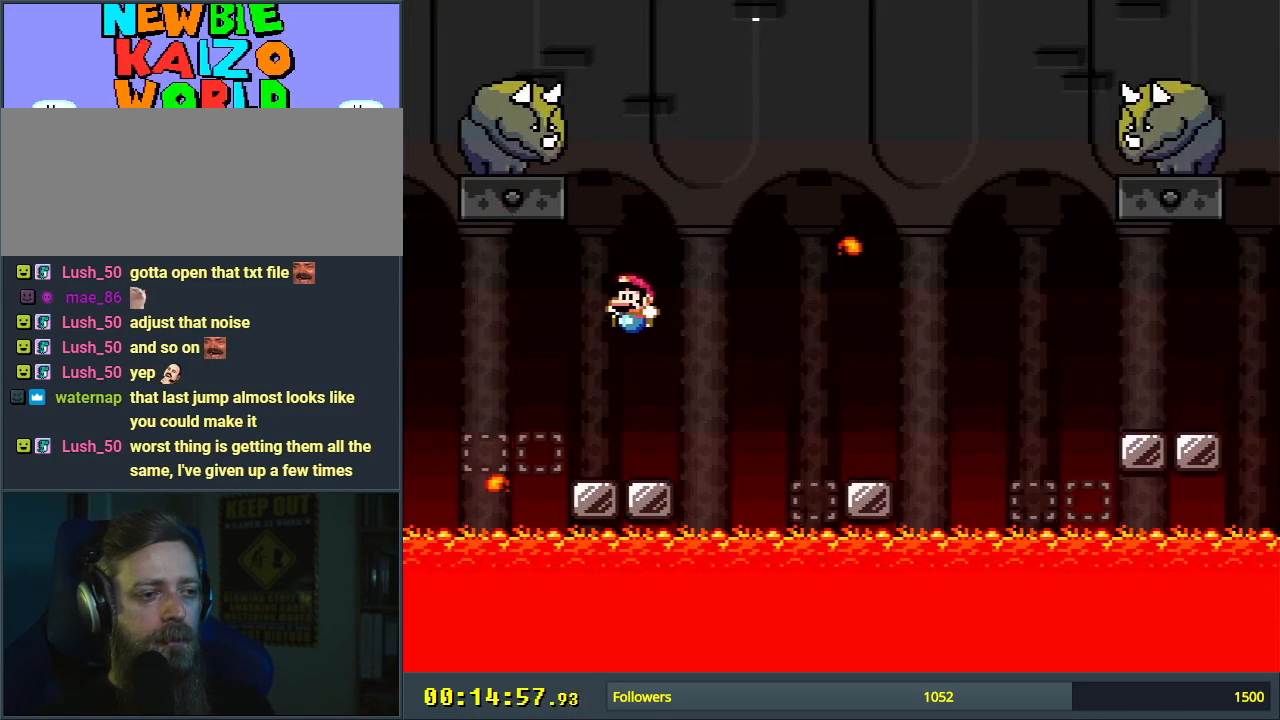
{"buttons": ["B", "Y", "DPAD_RIGHT"], "events": [[33, "DPAD_LEFT", "down"], [217, "B", "down"], [267, "DPAD_LEFT", "up"], [467, "DPAD_RIGHT", "down"]]}
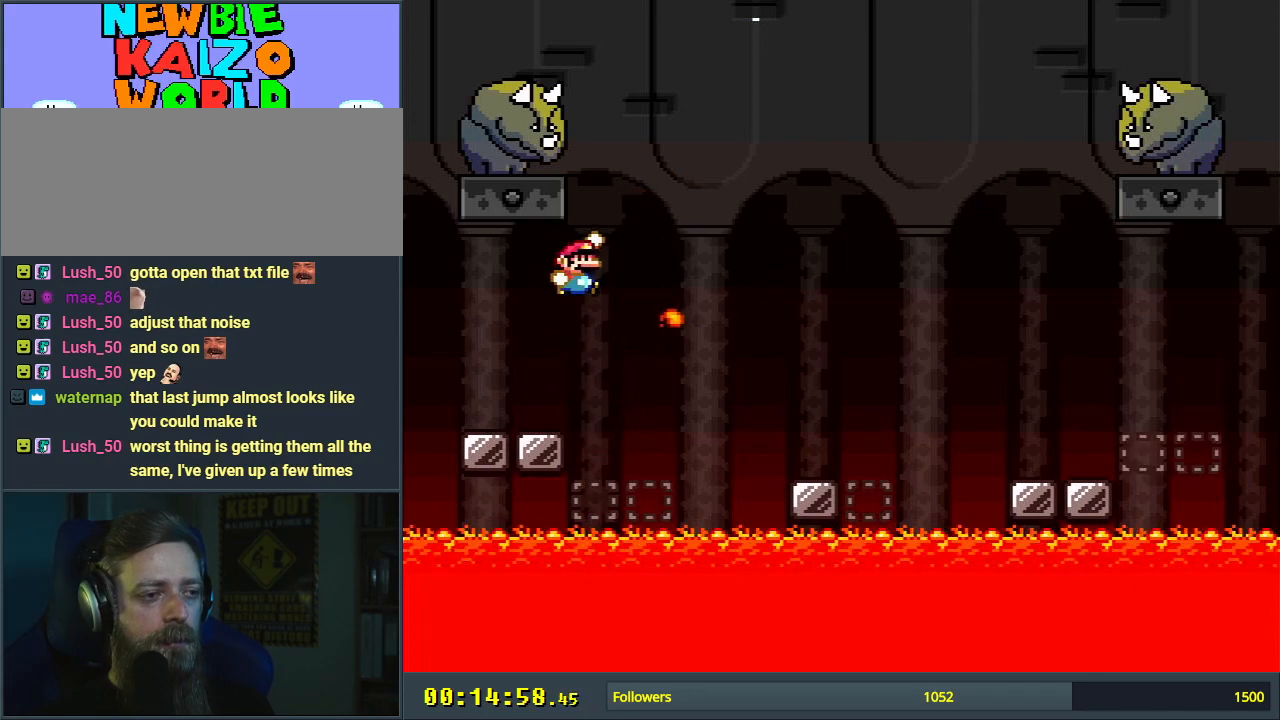
{"buttons": ["B", "Y", "DPAD_RIGHT"], "events": [[33, "DPAD_RIGHT", "up"], [117, "DPAD_LEFT", "down"], [283, "DPAD_LEFT", "up"], [467, "DPAD_RIGHT", "down"]]}
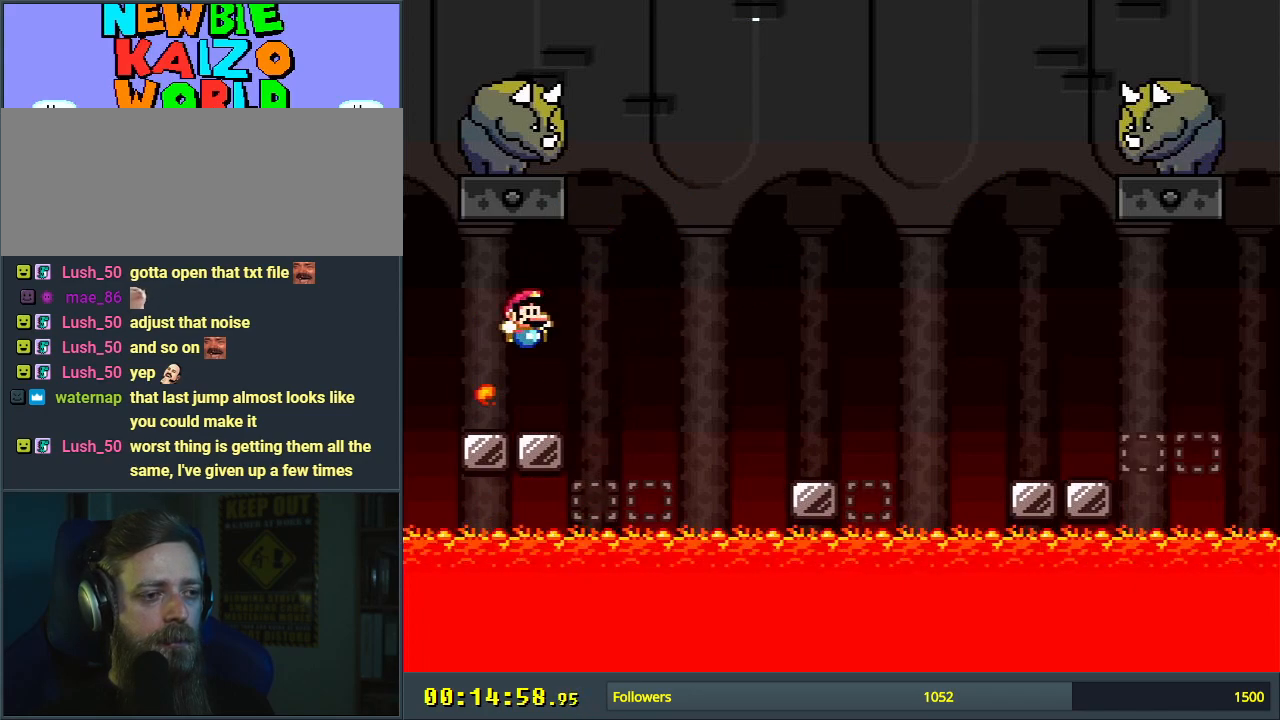
{"buttons": ["Y", "DPAD_LEFT"], "events": [[17, "B", "up"], [117, "B", "down"], [300, "DPAD_RIGHT", "up"], [483, "B", "up"], [483, "DPAD_LEFT", "down"]]}
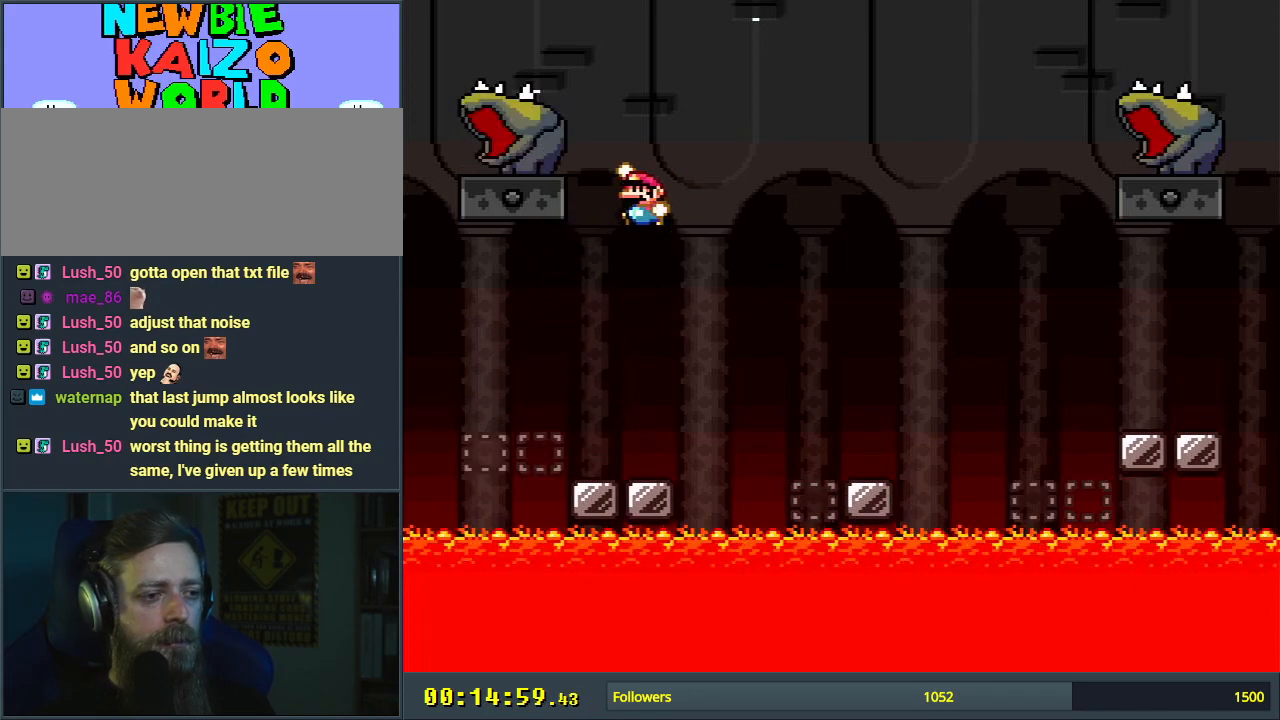
{"buttons": ["Y"], "events": [[117, "DPAD_LEFT", "up"]]}
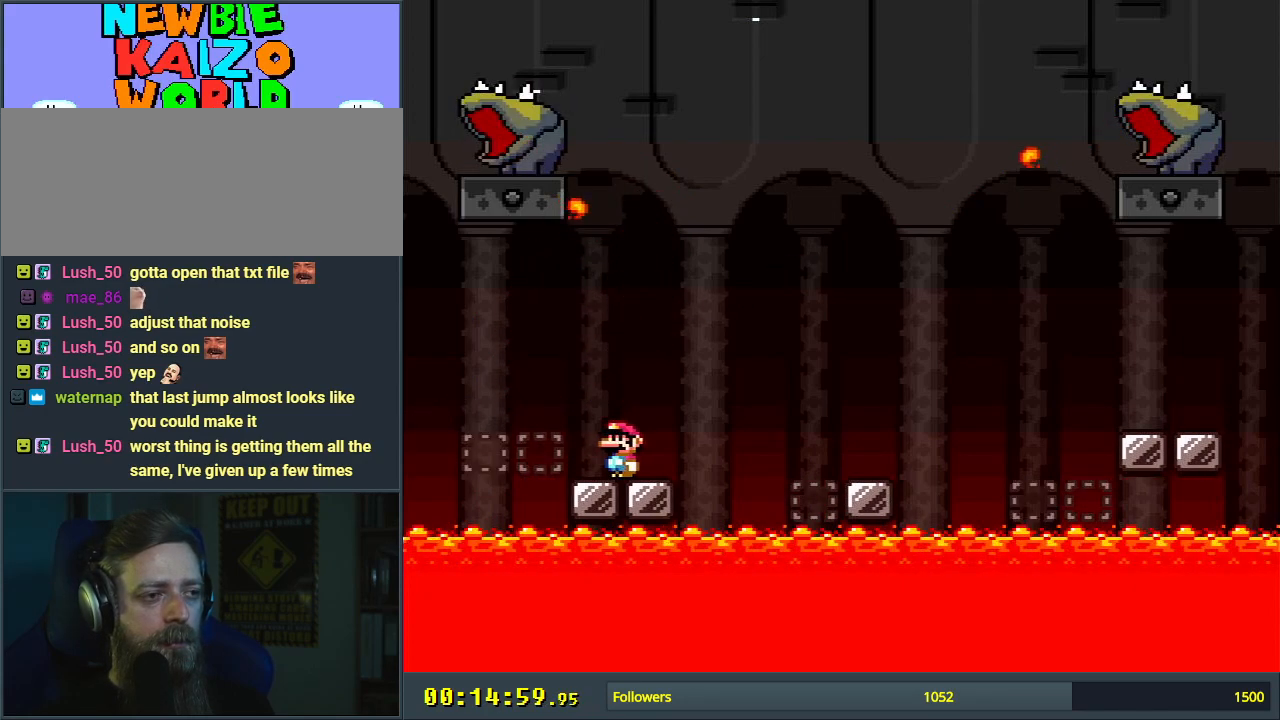
{"buttons": ["Y"], "events": [[33, "DPAD_LEFT", "down"], [67, "B", "down"], [100, "B", "up"], [217, "DPAD_LEFT", "up"], [317, "B", "down"], [500, "B", "up"]]}